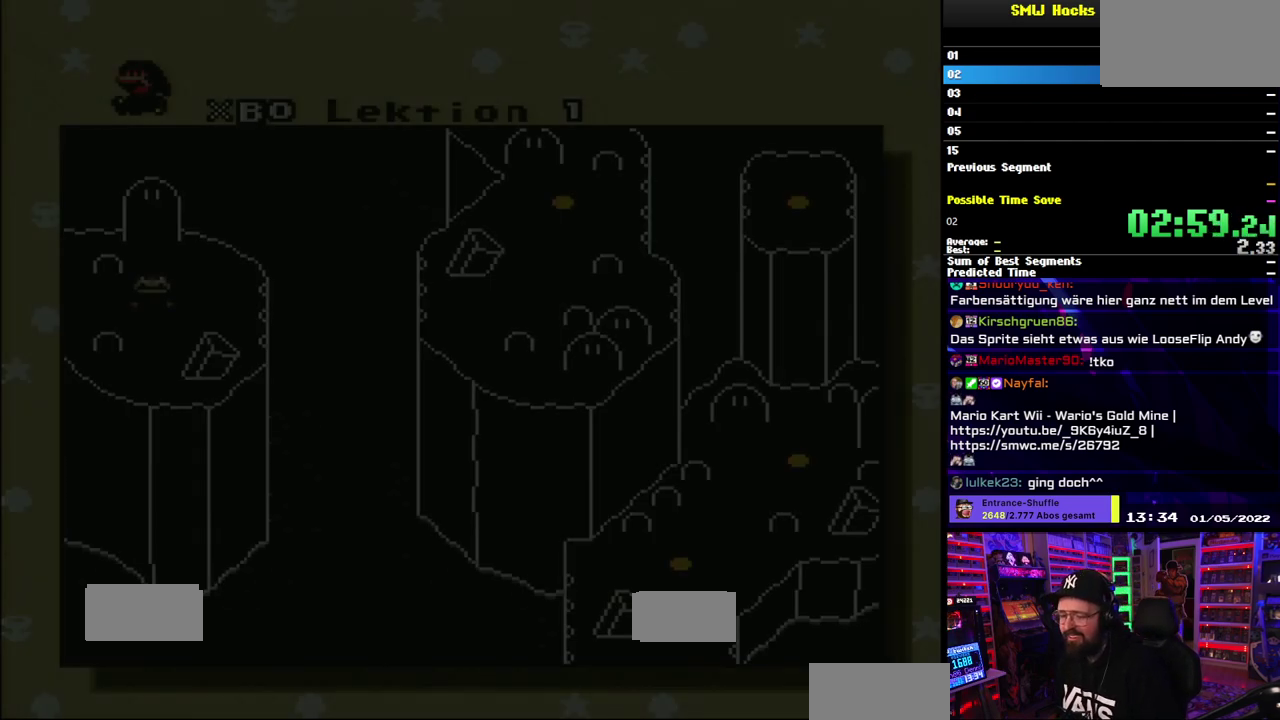
Gameplay with a controller (Nintendo layout); each line is a JSON object with the inputs held at the frame after it. "events" lists button and stick changes between this image and that frame as [ms after this image, input, new state], when the widget could be followed in between. Not read: DPAD_DOWN DPAD_LEFT DPAD_RIGHT DPAD_UP L1 L3 R3 SELECT START Y.
{"buttons": [], "events": []}
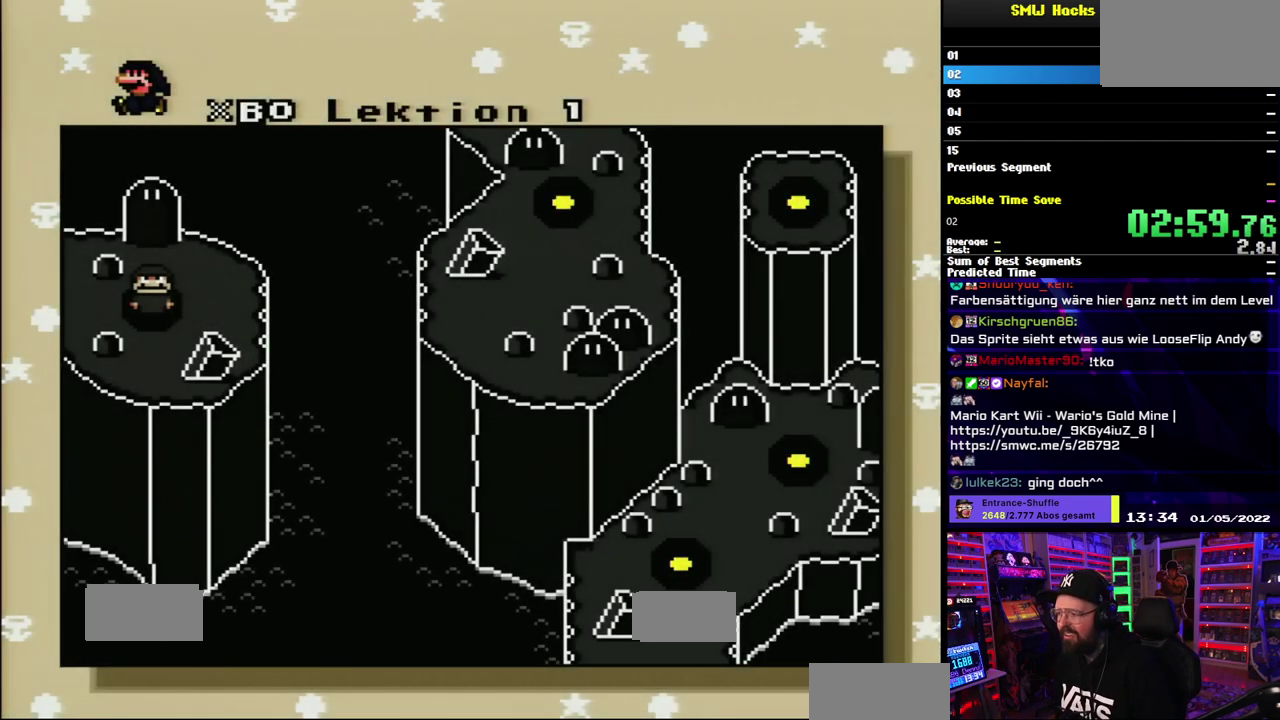
{"buttons": [], "events": []}
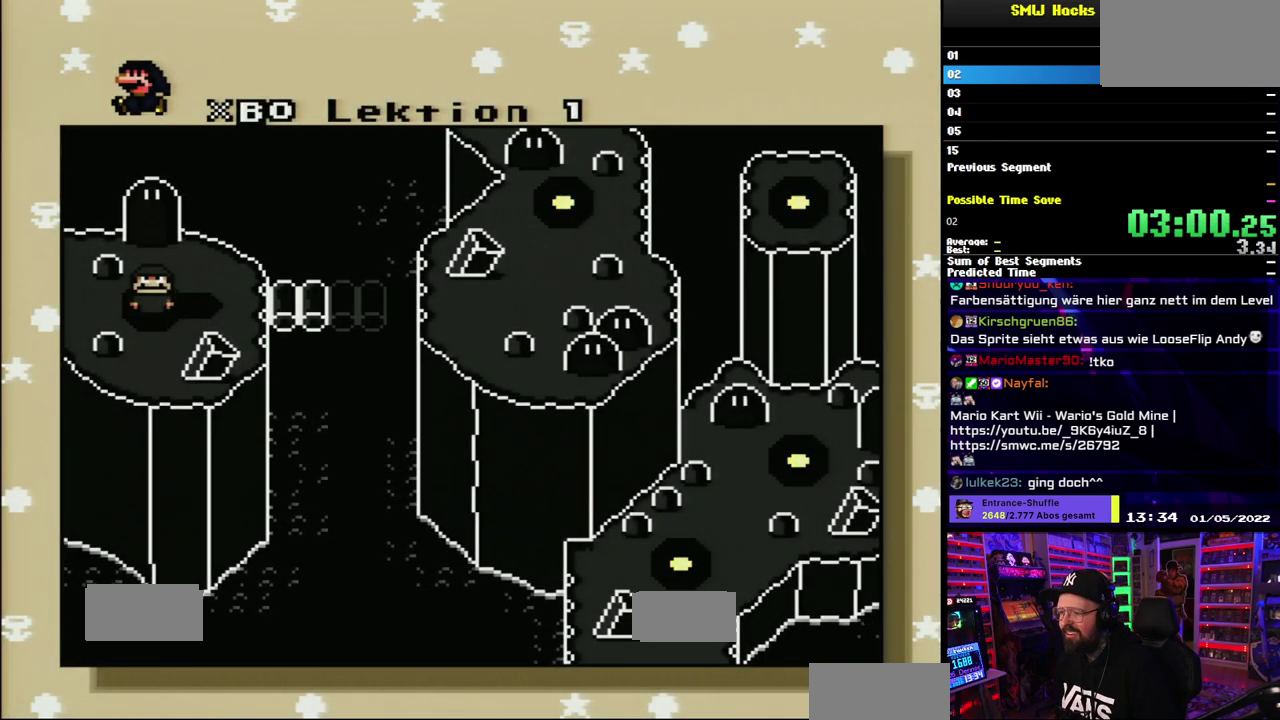
{"buttons": [], "events": []}
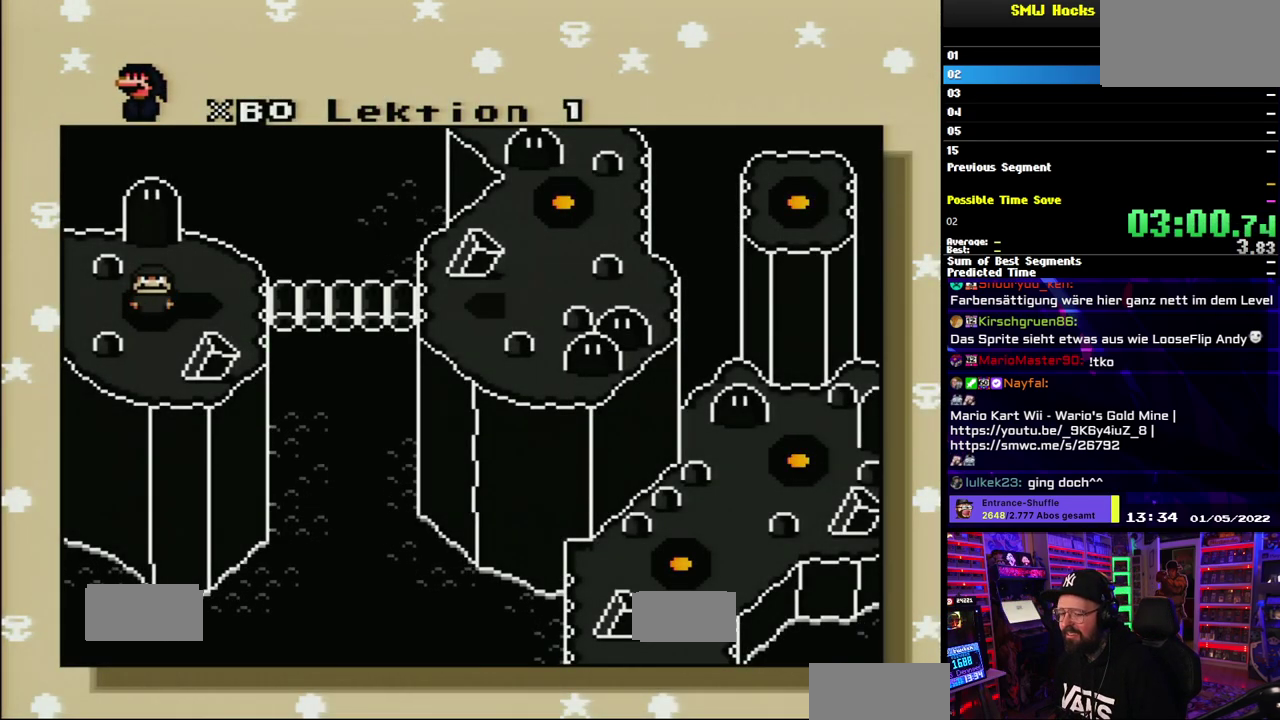
{"buttons": [], "events": []}
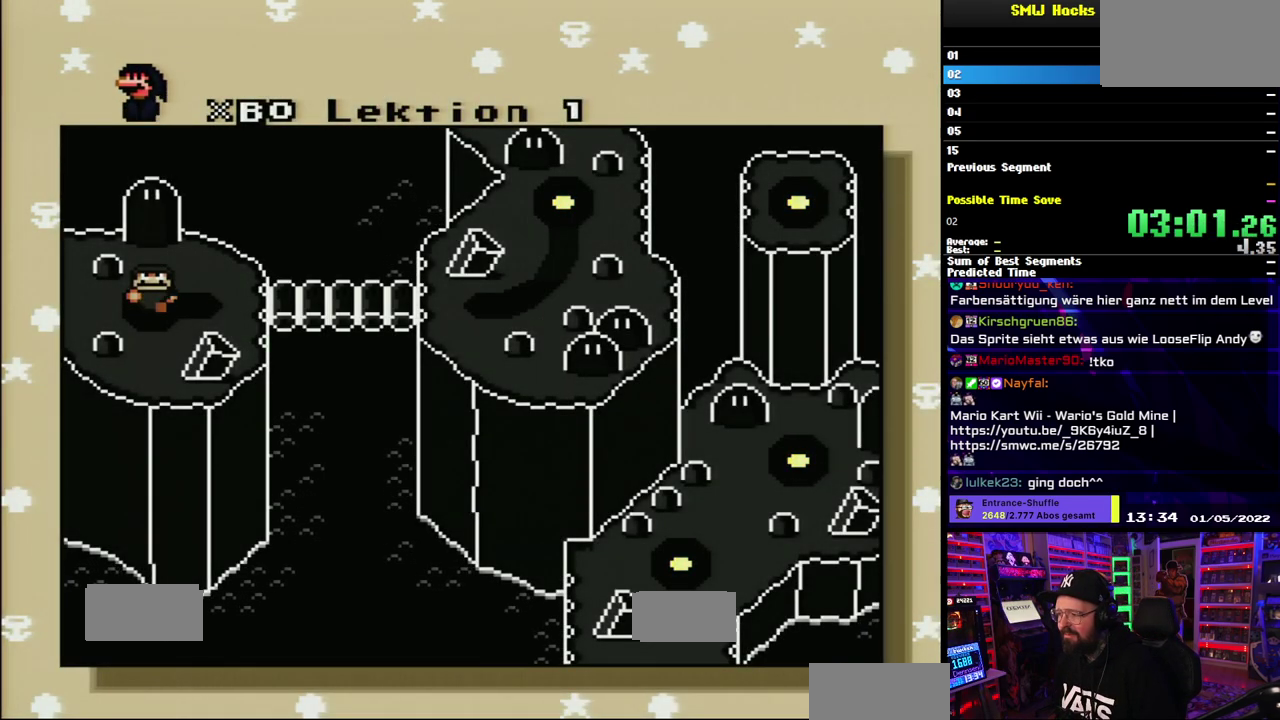
{"buttons": [], "events": []}
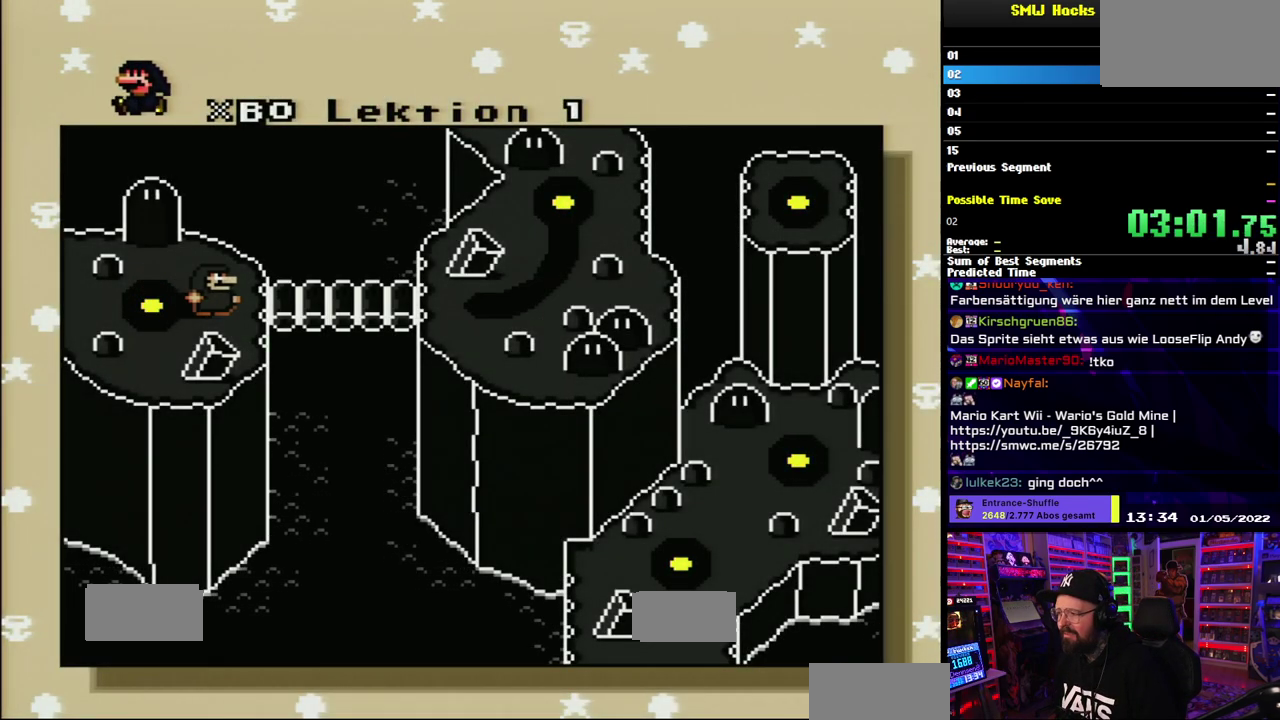
{"buttons": ["B"], "events": [[217, "A", "down"], [300, "B", "down"], [333, "A", "up"], [400, "A", "down"], [500, "A", "up"]]}
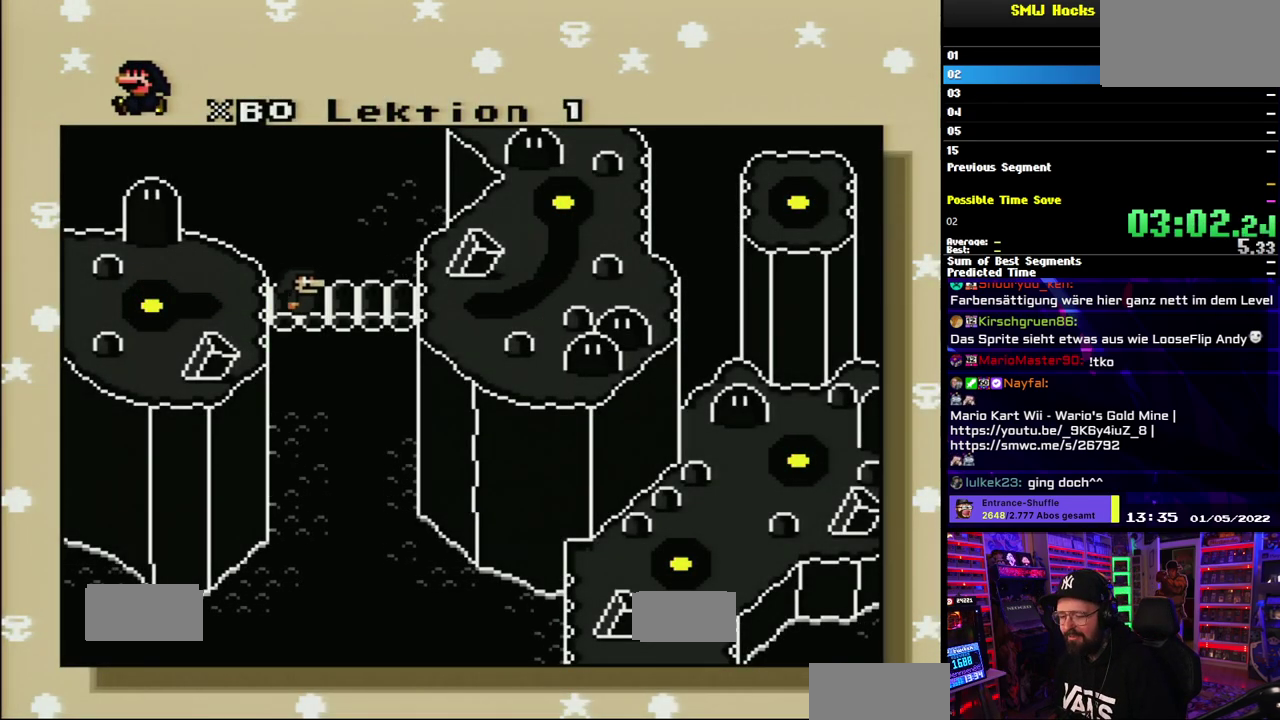
{"buttons": ["B"], "events": [[100, "A", "down"], [183, "A", "up"], [233, "A", "down"], [333, "A", "up"], [400, "A", "down"], [500, "A", "up"]]}
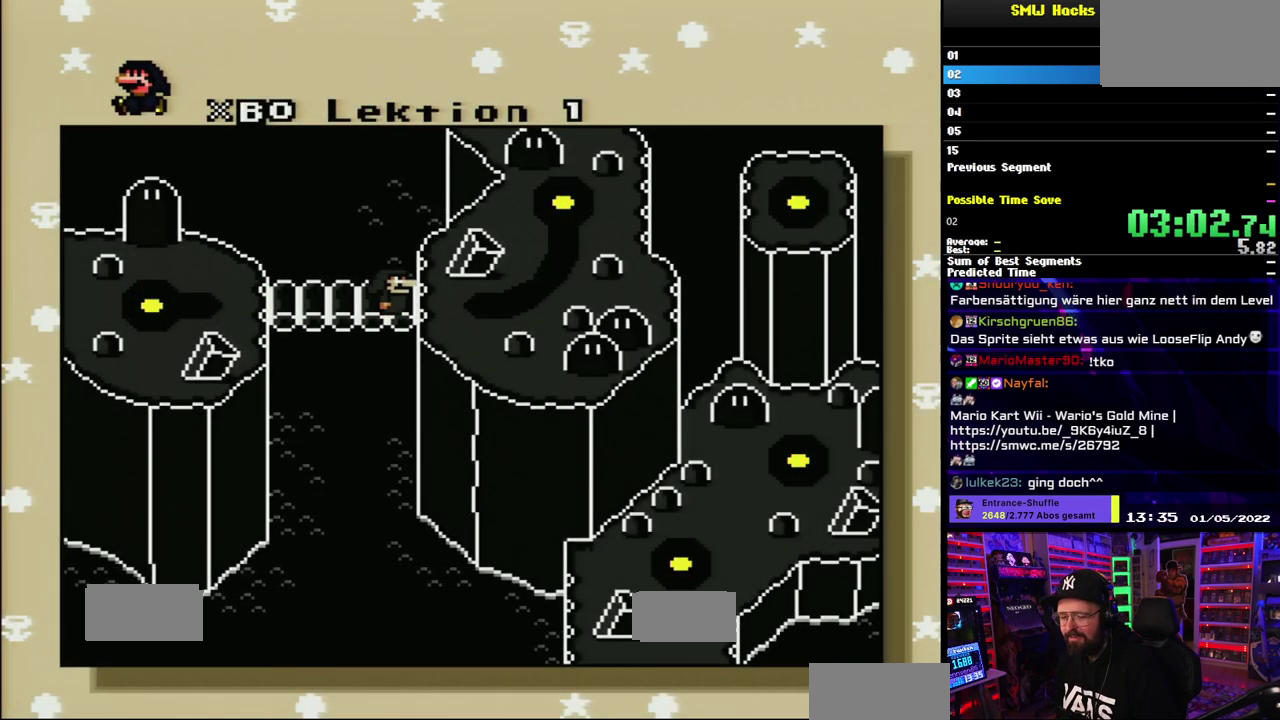
{"buttons": ["A", "B"], "events": [[83, "A", "down"], [167, "A", "up"], [250, "A", "down"], [333, "A", "up"], [417, "A", "down"]]}
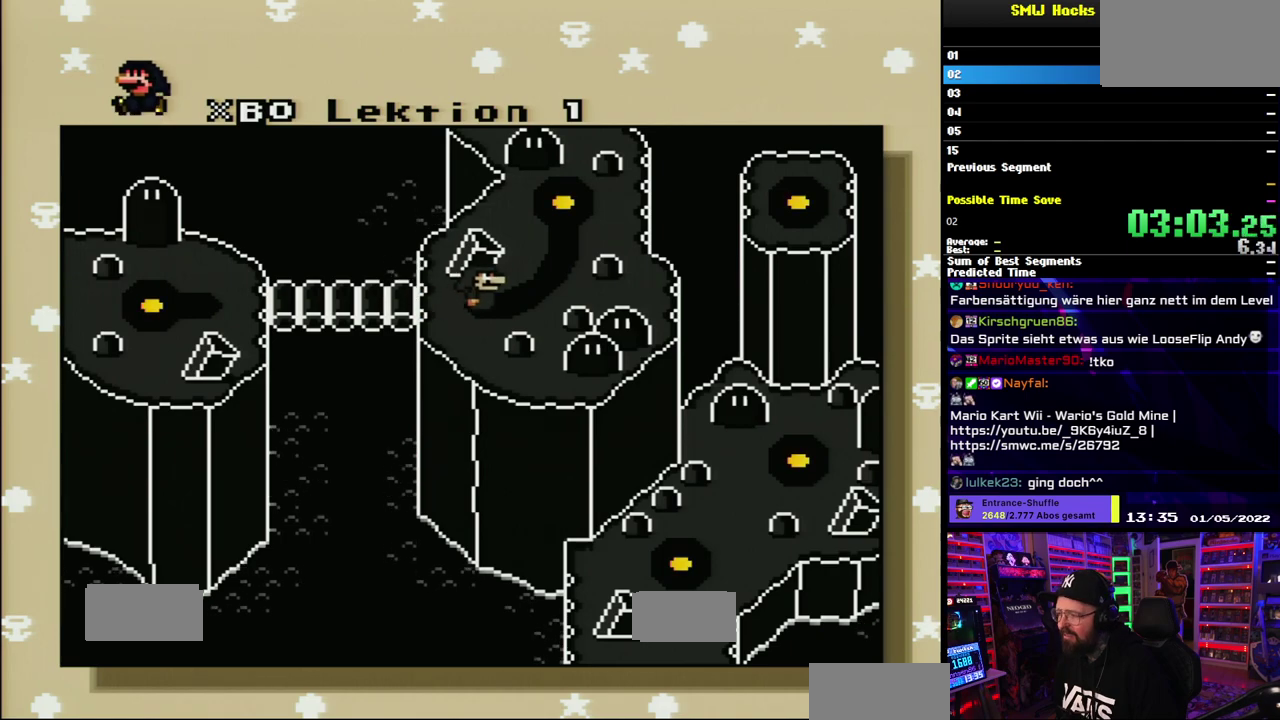
{"buttons": ["A", "B"], "events": [[33, "A", "up"], [150, "A", "down"], [217, "A", "up"], [300, "A", "down"], [417, "A", "up"], [483, "A", "down"]]}
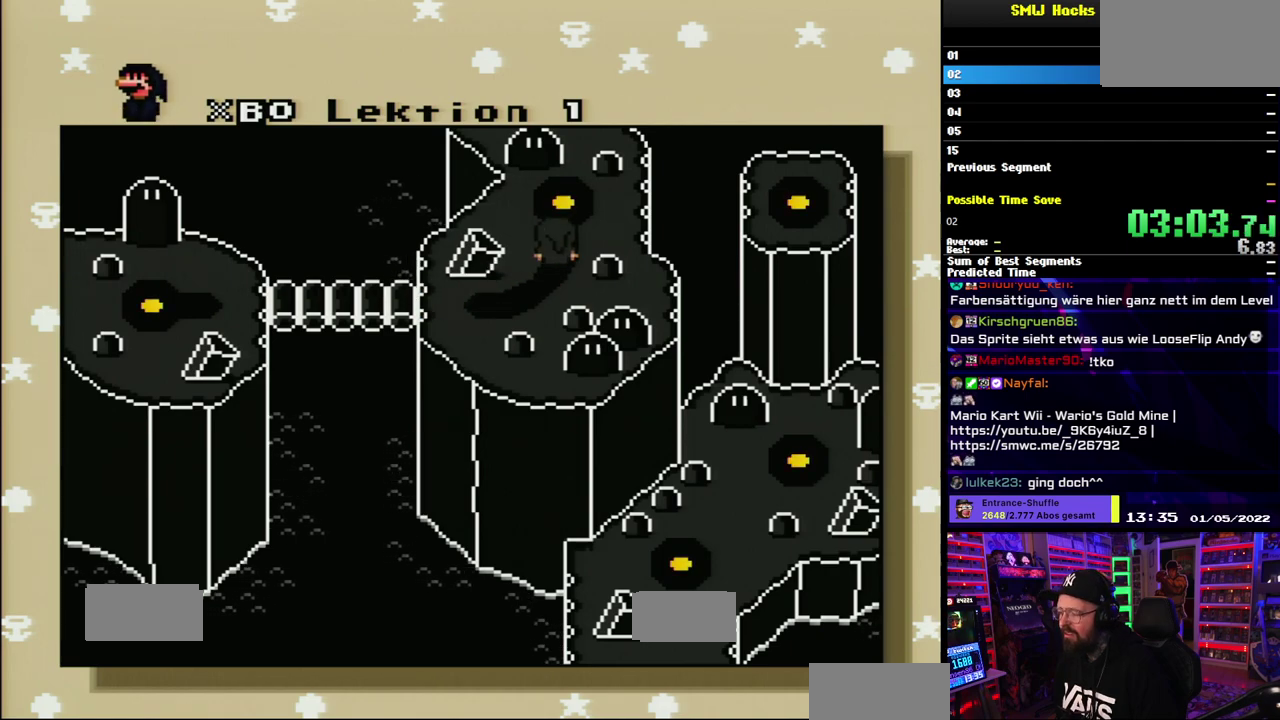
{"buttons": ["B"], "events": [[100, "A", "up"], [167, "A", "down"], [450, "A", "up"]]}
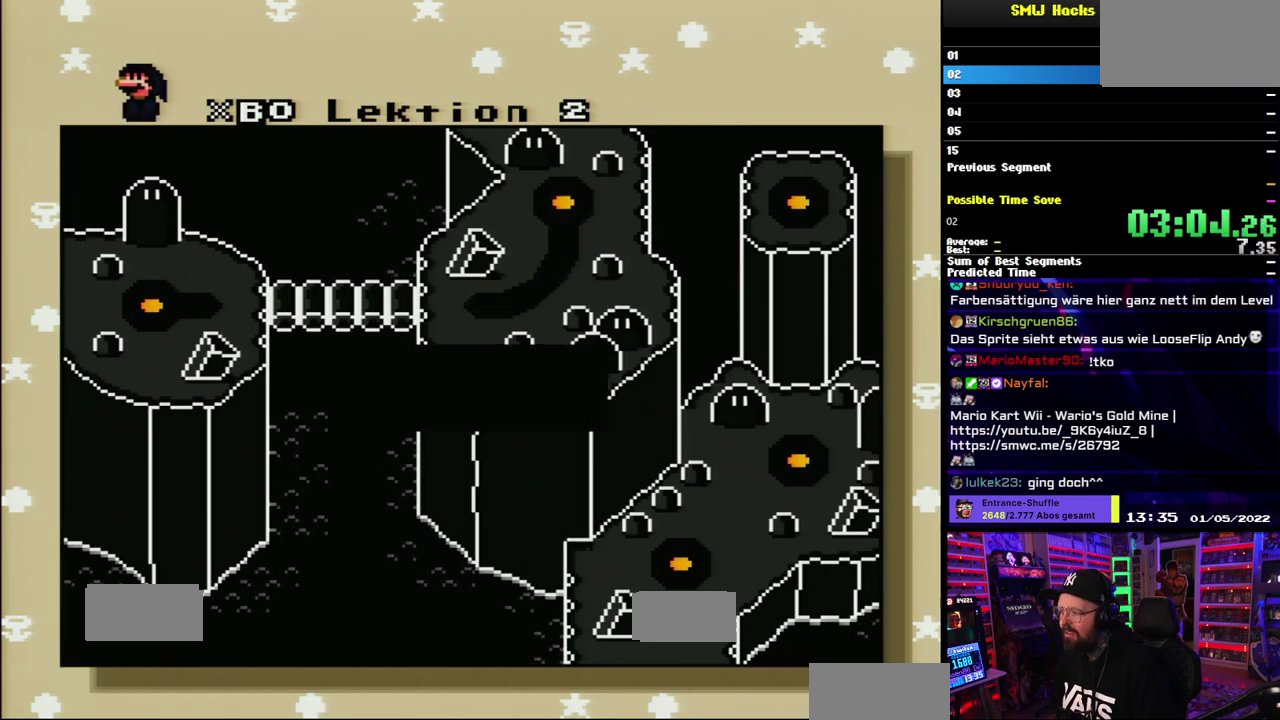
{"buttons": ["B"], "events": [[17, "A", "down"], [100, "A", "up"], [183, "A", "down"], [267, "A", "up"], [350, "A", "down"], [433, "A", "up"]]}
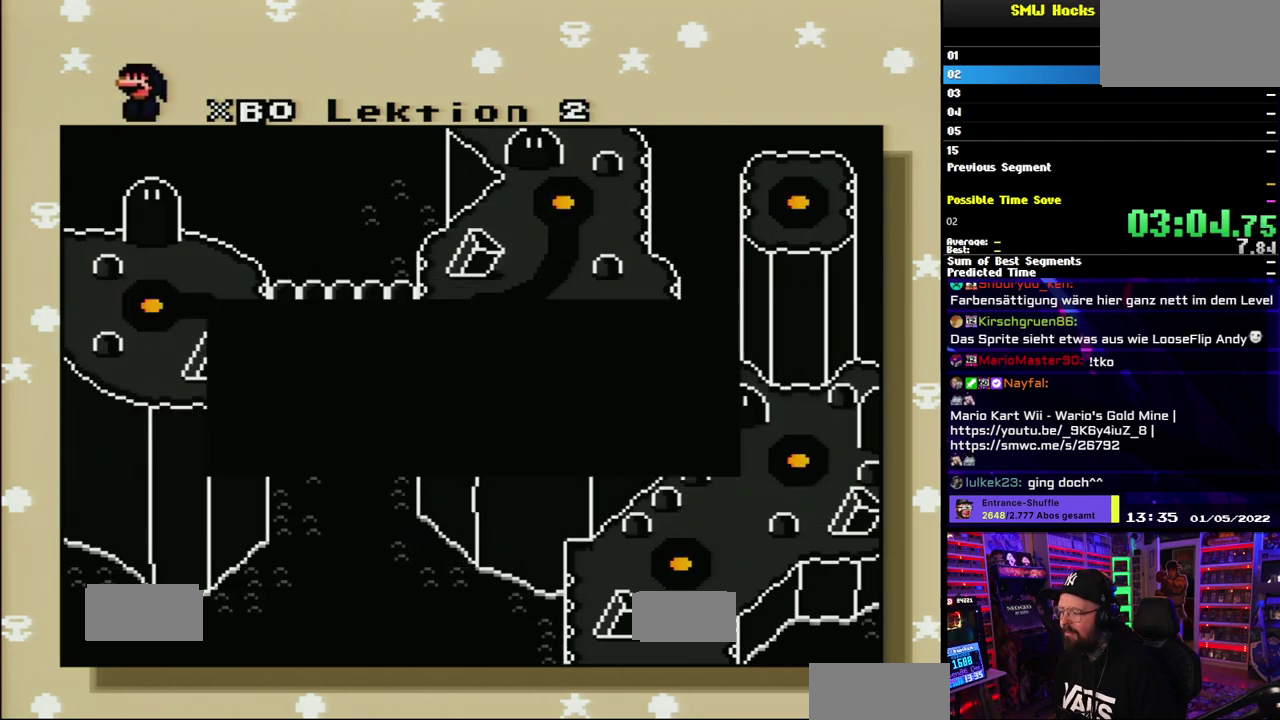
{"buttons": ["B"], "events": [[17, "A", "down"], [117, "A", "up"], [200, "A", "down"], [283, "A", "up"], [383, "A", "down"], [450, "A", "up"]]}
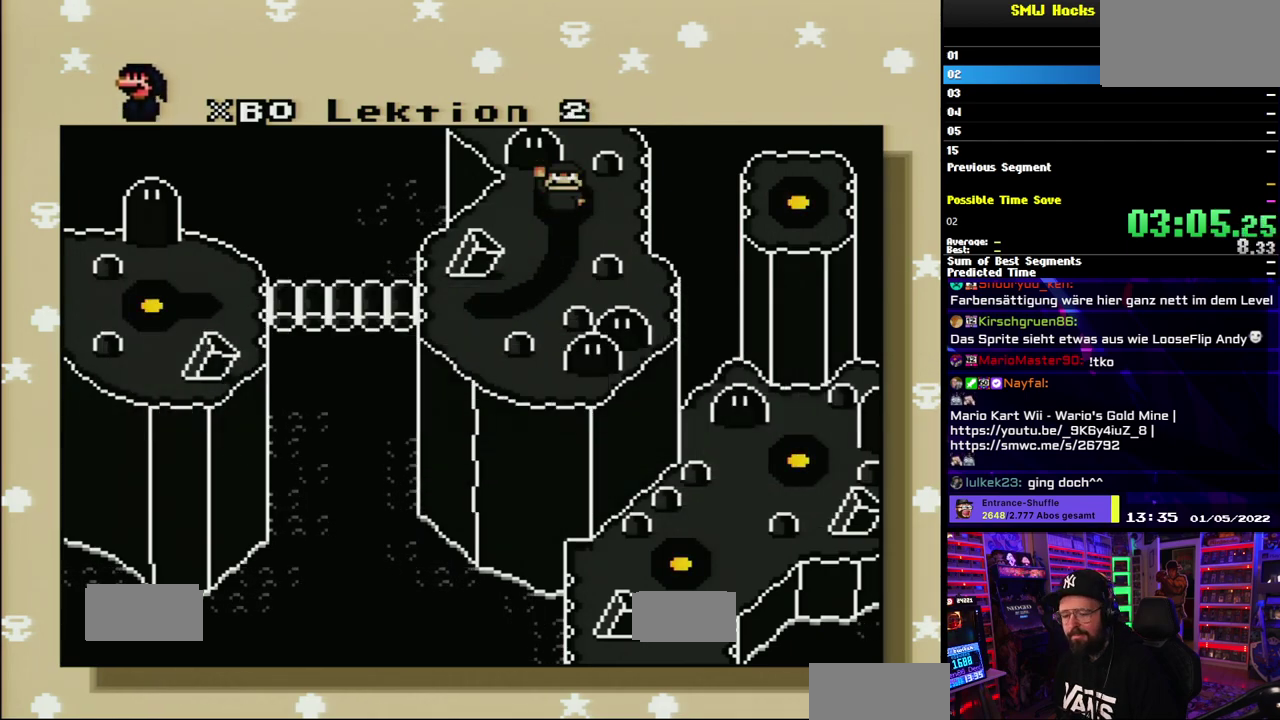
{"buttons": [], "events": [[50, "A", "down"], [133, "B", "up"], [167, "A", "up"], [217, "B", "down"], [233, "A", "down"], [283, "B", "up"], [333, "A", "up"], [433, "A", "down"], [483, "A", "up"]]}
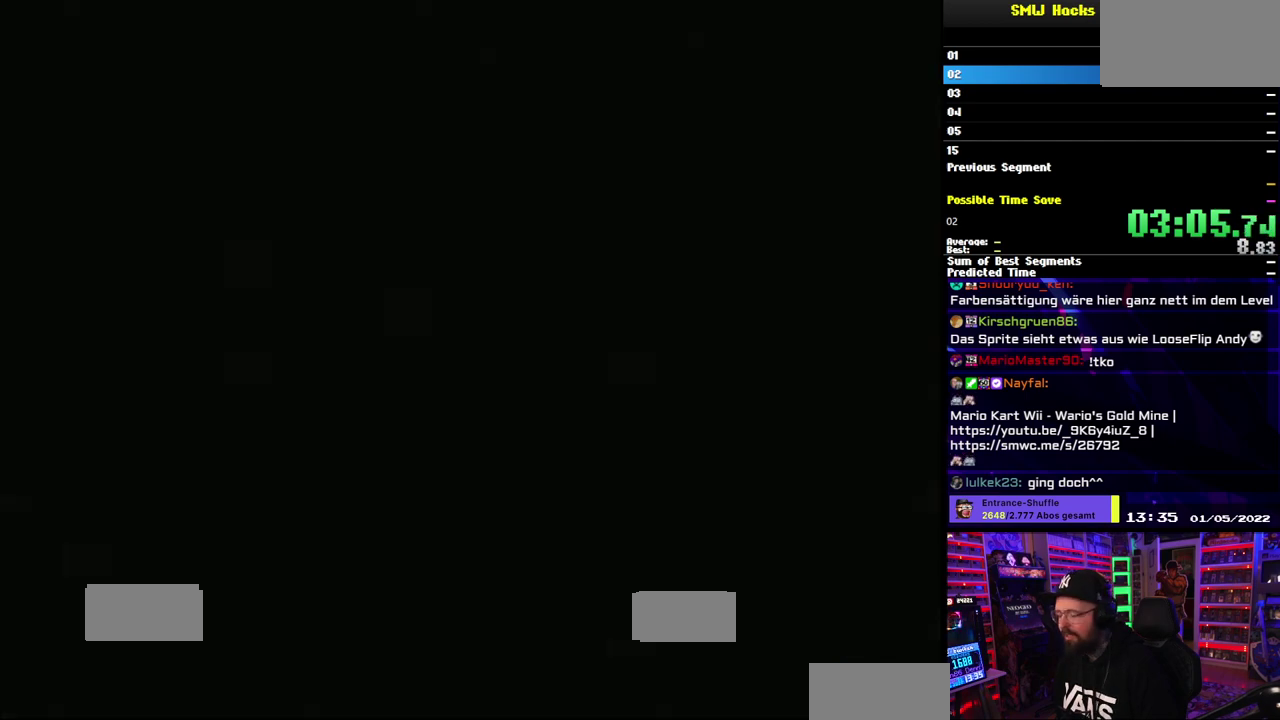
{"buttons": ["A"], "events": [[217, "A", "down"]]}
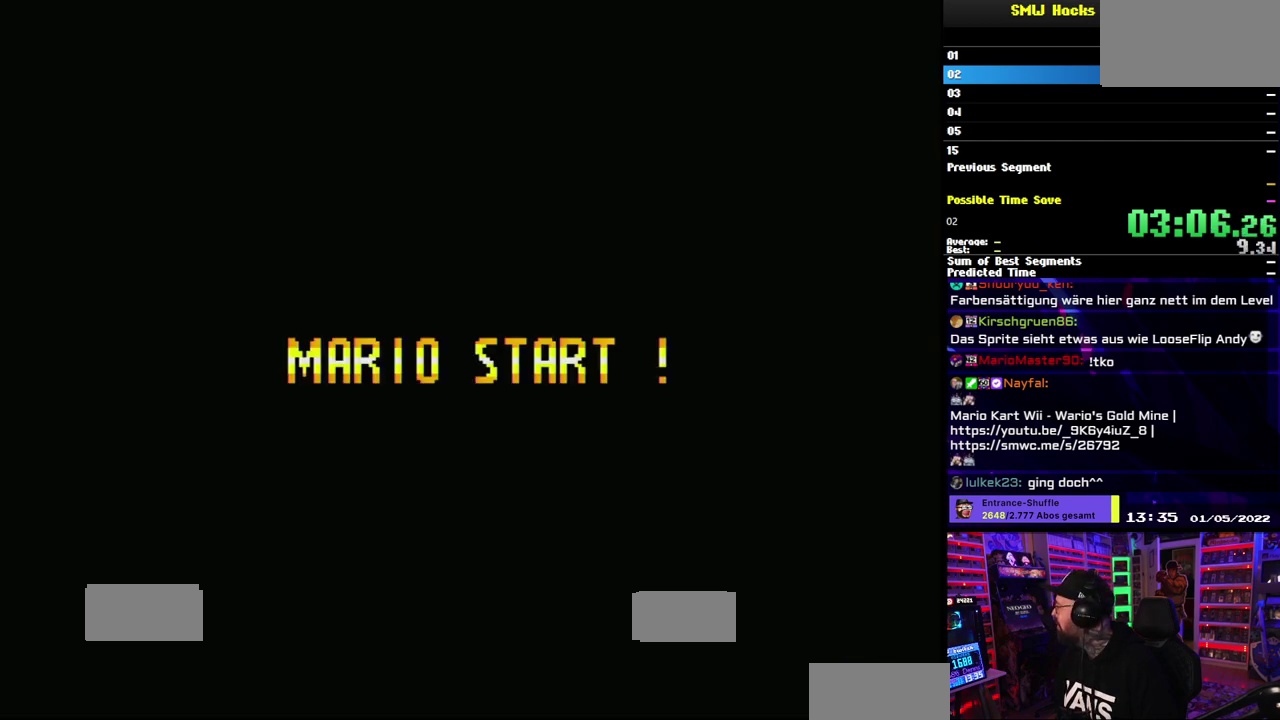
{"buttons": ["A"], "events": []}
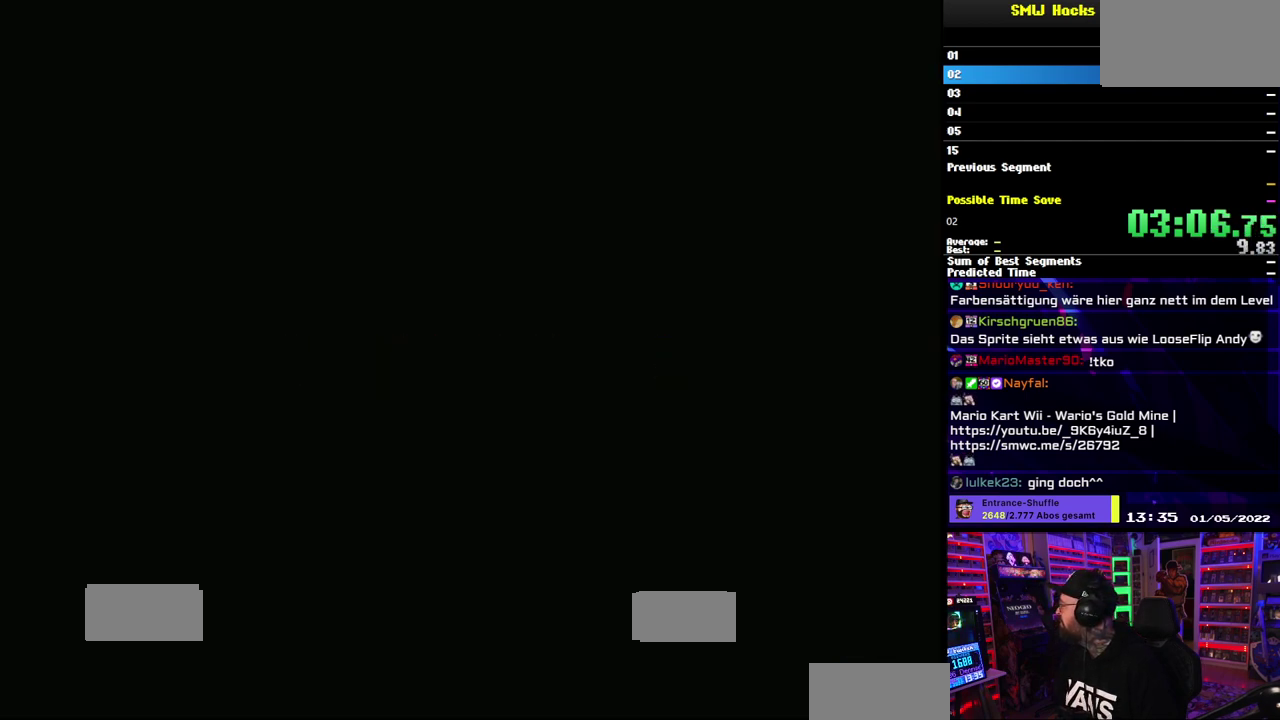
{"buttons": ["A"], "events": []}
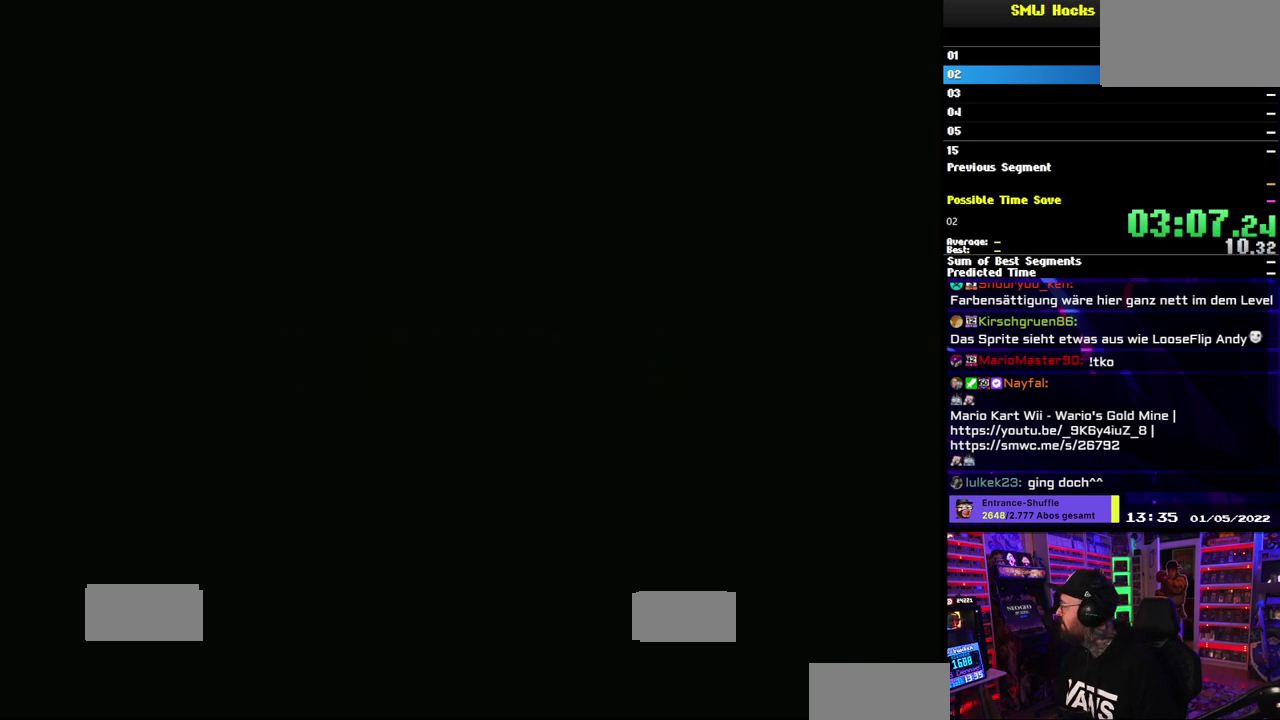
{"buttons": ["A"], "events": []}
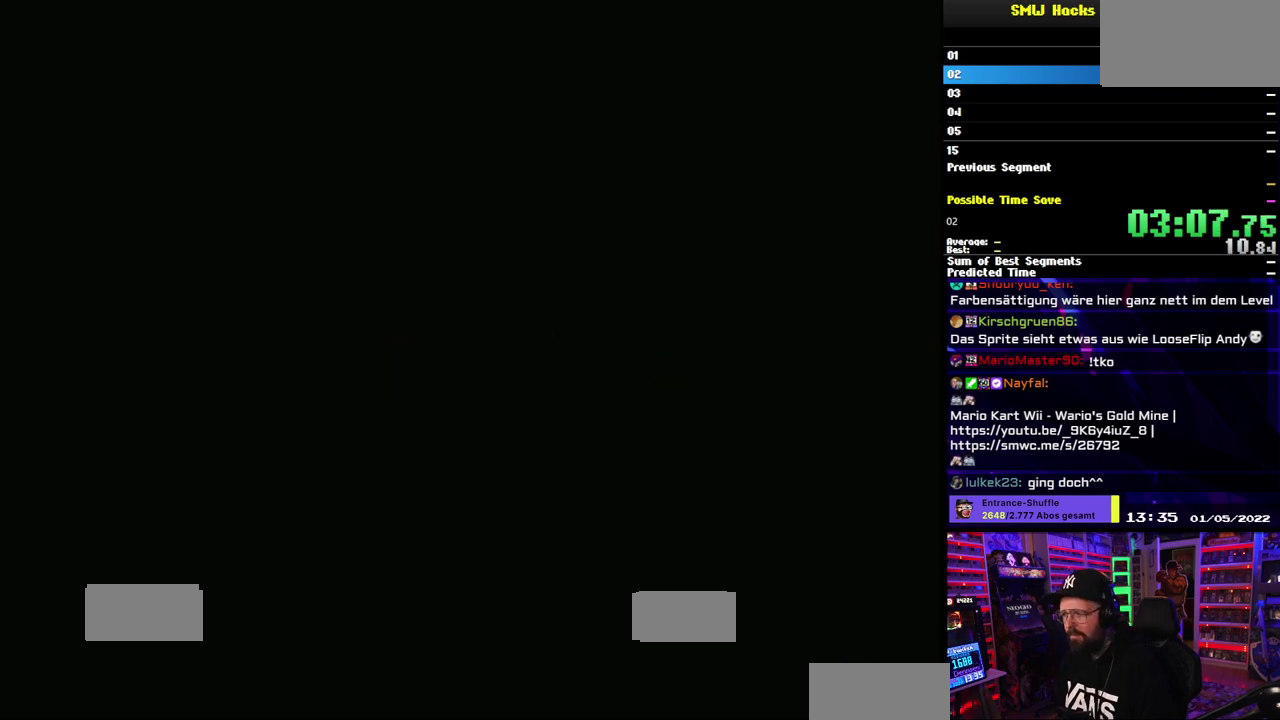
{"buttons": [], "events": [[167, "A", "up"]]}